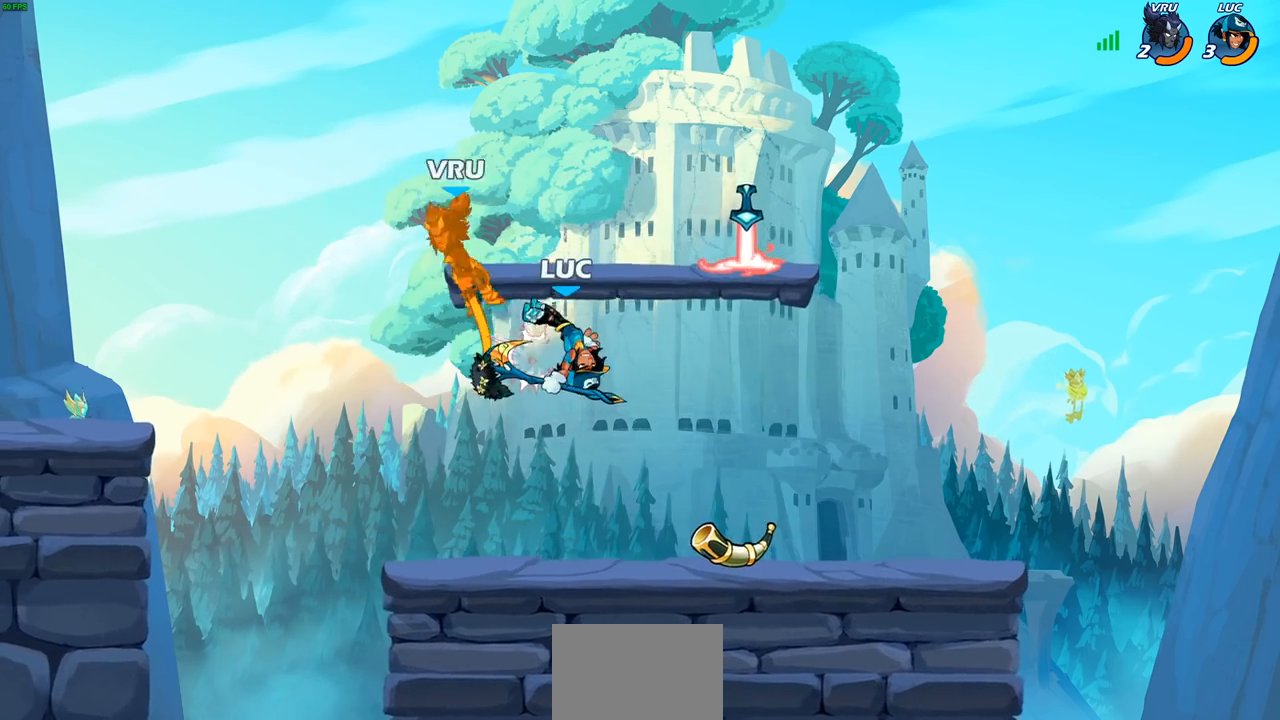
Gameplay with a controller (PlayStation layout); each line is a JSON object with the inputs held at the frame after it. "events" lists button and stick changes between this image and that frame as [ms after this image, input, new state], when the widget could be followed in between.
{"buttons": [], "left_stick": "up-left", "right_stick": "center", "events": [[117, "R2", "down"], [267, "CIRCLE", "down"], [283, "R2", "up"], [300, "left_stick", "up-left"], [383, "CIRCLE", "up"]]}
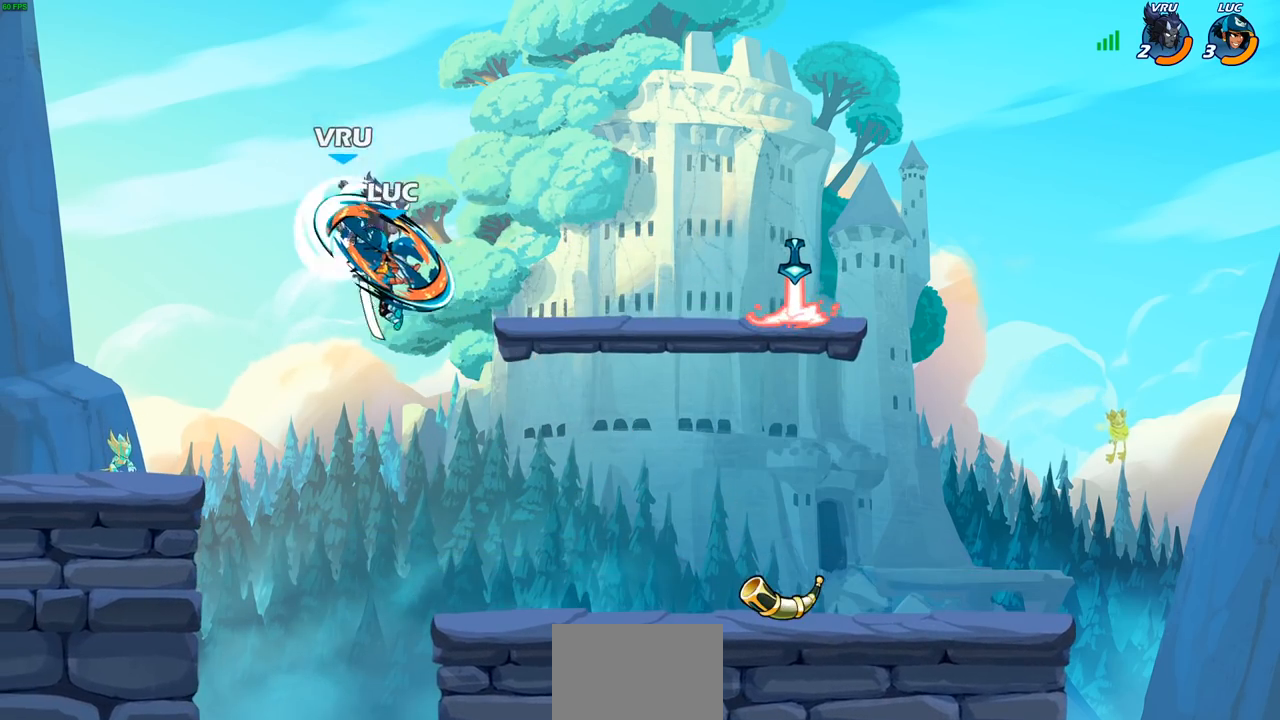
{"buttons": [], "left_stick": "left", "right_stick": "center", "events": [[233, "left_stick", "up-right"], [417, "left_stick", "left"]]}
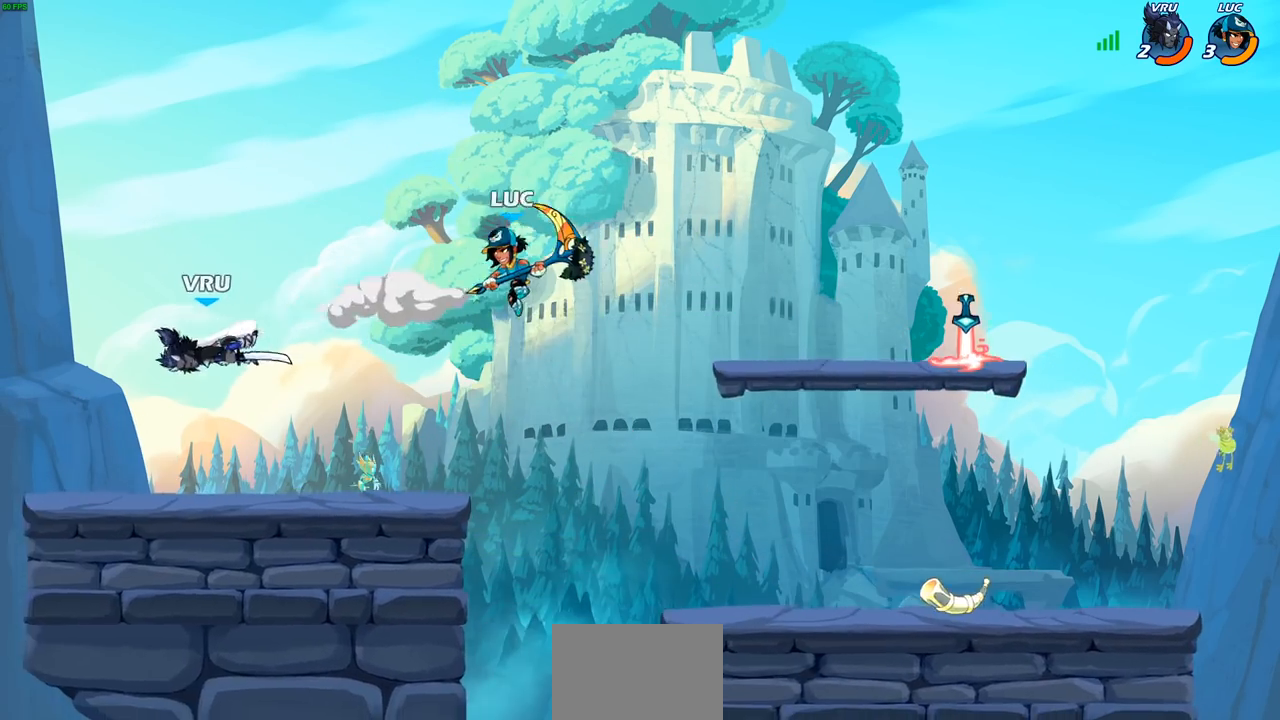
{"buttons": [], "left_stick": "center", "right_stick": "center", "events": [[67, "left_stick", "down-left"], [250, "left_stick", "left"], [367, "CIRCLE", "down"], [417, "CIRCLE", "up"], [483, "left_stick", "center"]]}
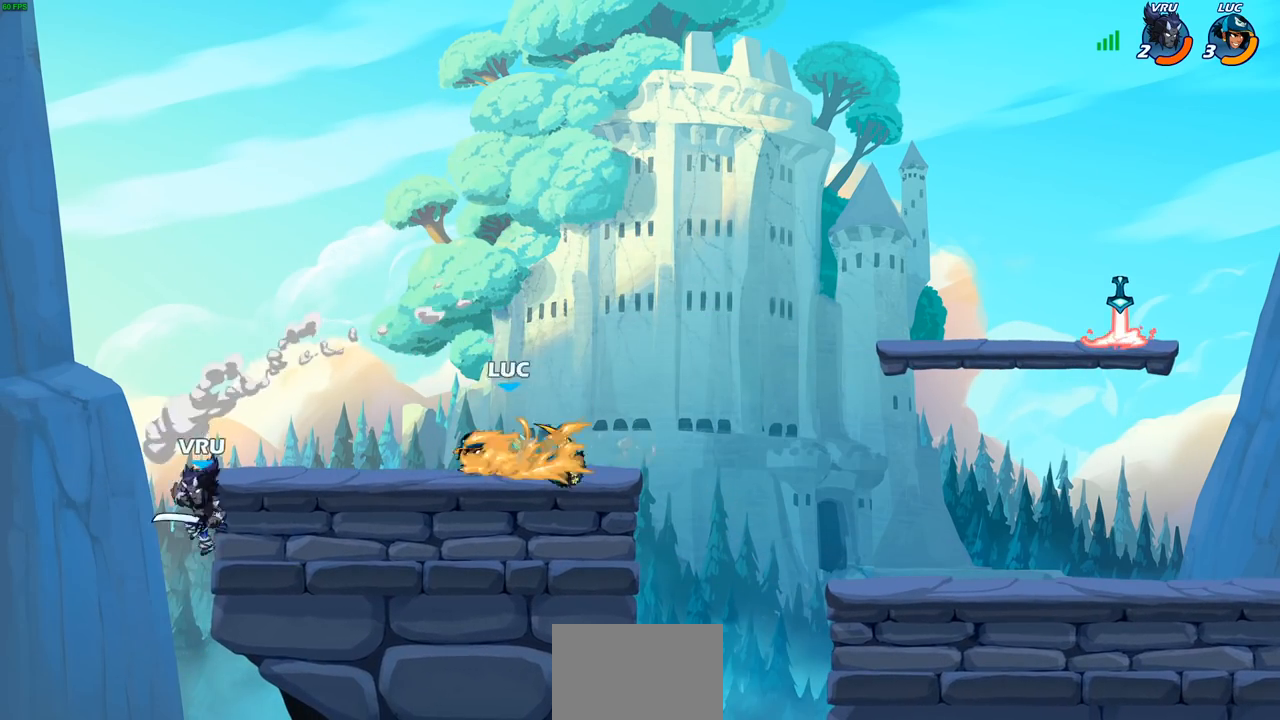
{"buttons": [], "left_stick": "center", "right_stick": "center", "events": []}
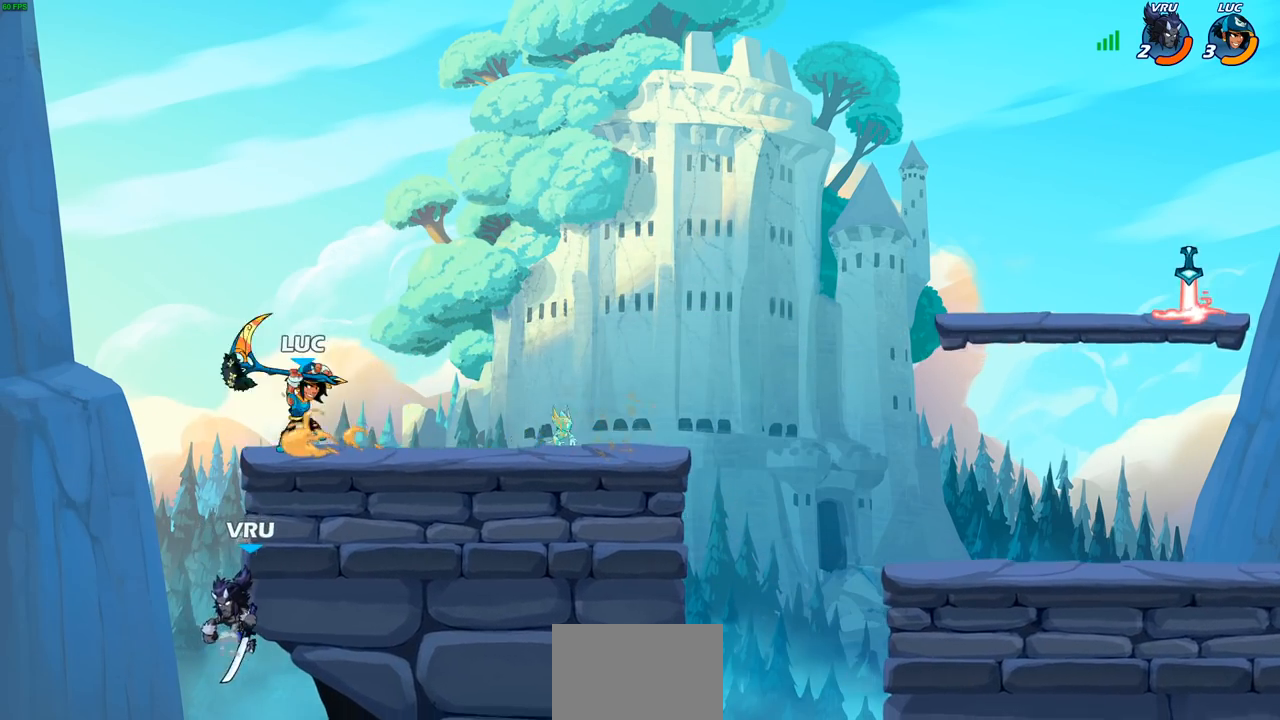
{"buttons": ["CROSS"], "left_stick": "right", "right_stick": "center", "events": [[433, "CROSS", "down"], [467, "left_stick", "right"]]}
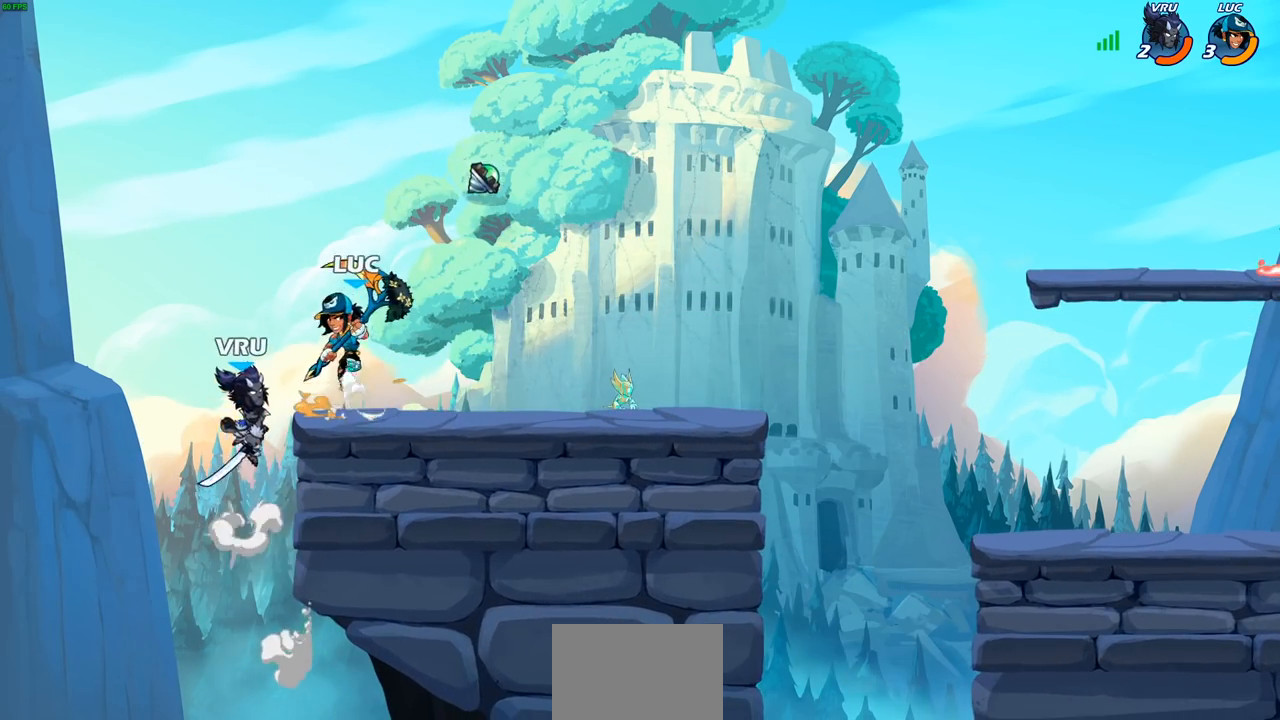
{"buttons": ["SQUARE"], "left_stick": "down-left", "right_stick": "center", "events": [[117, "CROSS", "up"], [467, "left_stick", "down-left"], [483, "SQUARE", "down"]]}
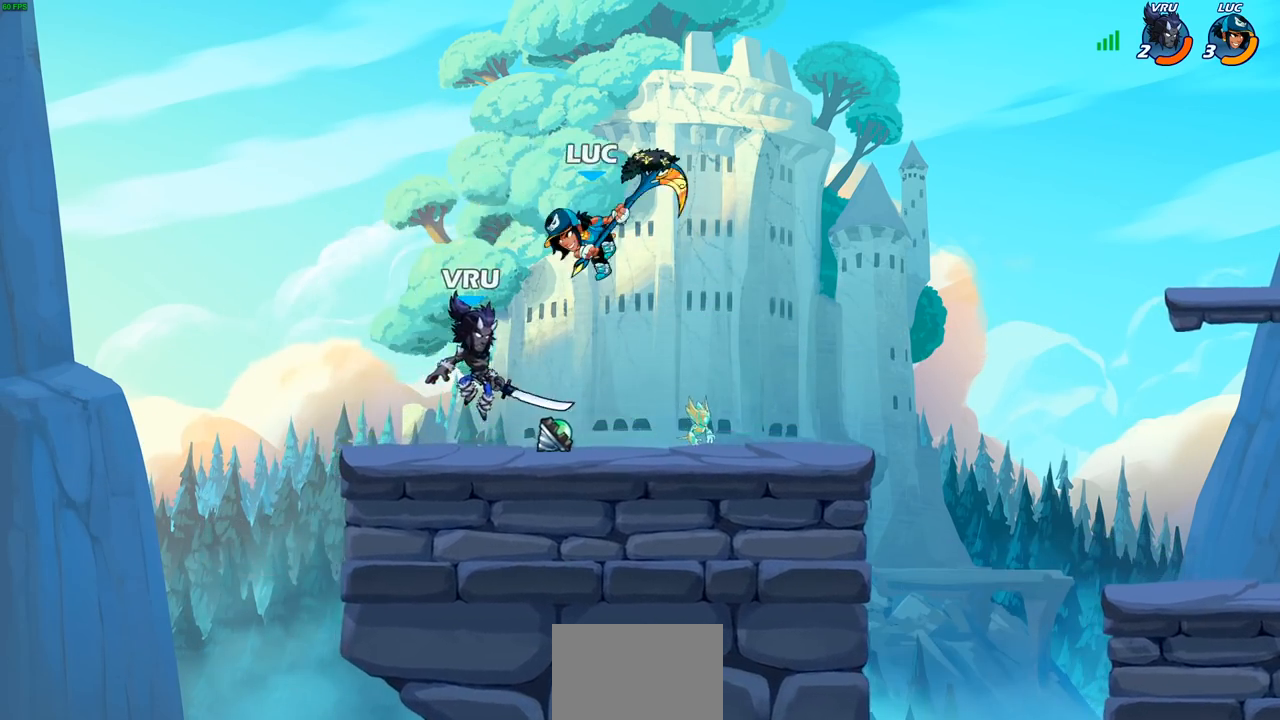
{"buttons": [], "left_stick": "left", "right_stick": "center", "events": [[67, "SQUARE", "up"], [100, "left_stick", "left"]]}
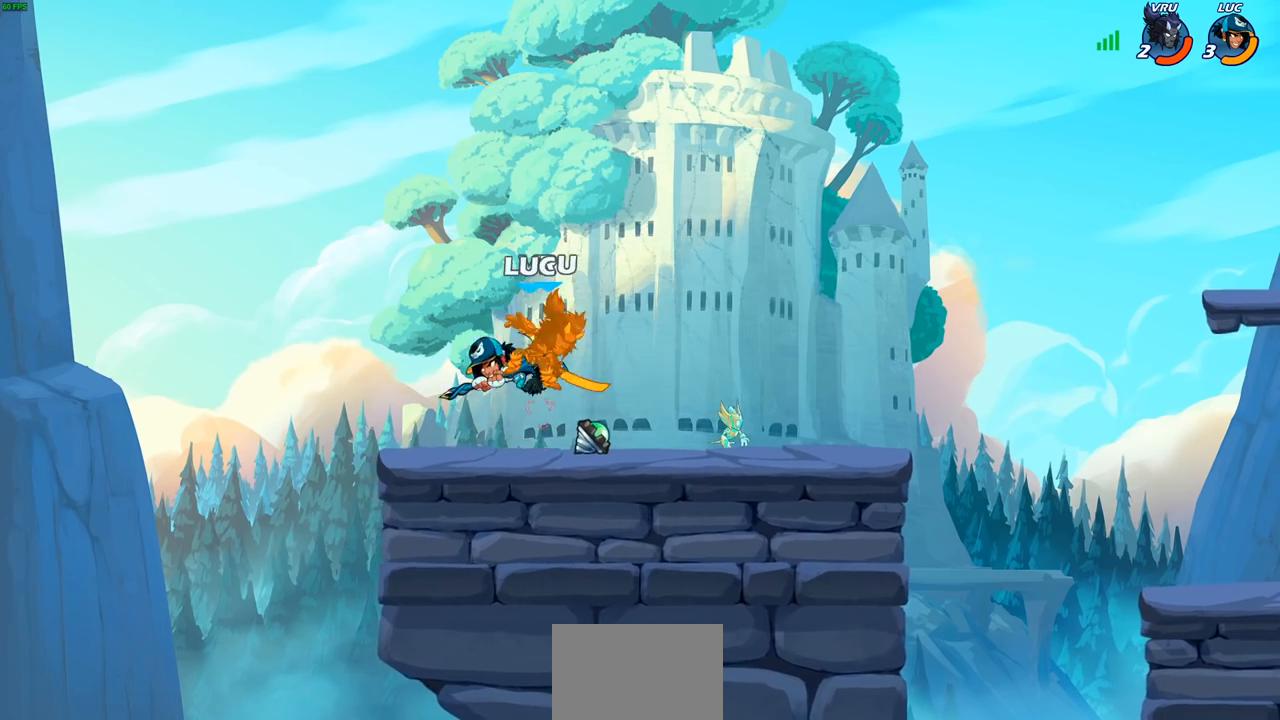
{"buttons": ["CROSS"], "left_stick": "right", "right_stick": "center", "events": [[150, "left_stick", "down-left"], [367, "left_stick", "up-left"], [400, "CROSS", "down"], [450, "left_stick", "right"]]}
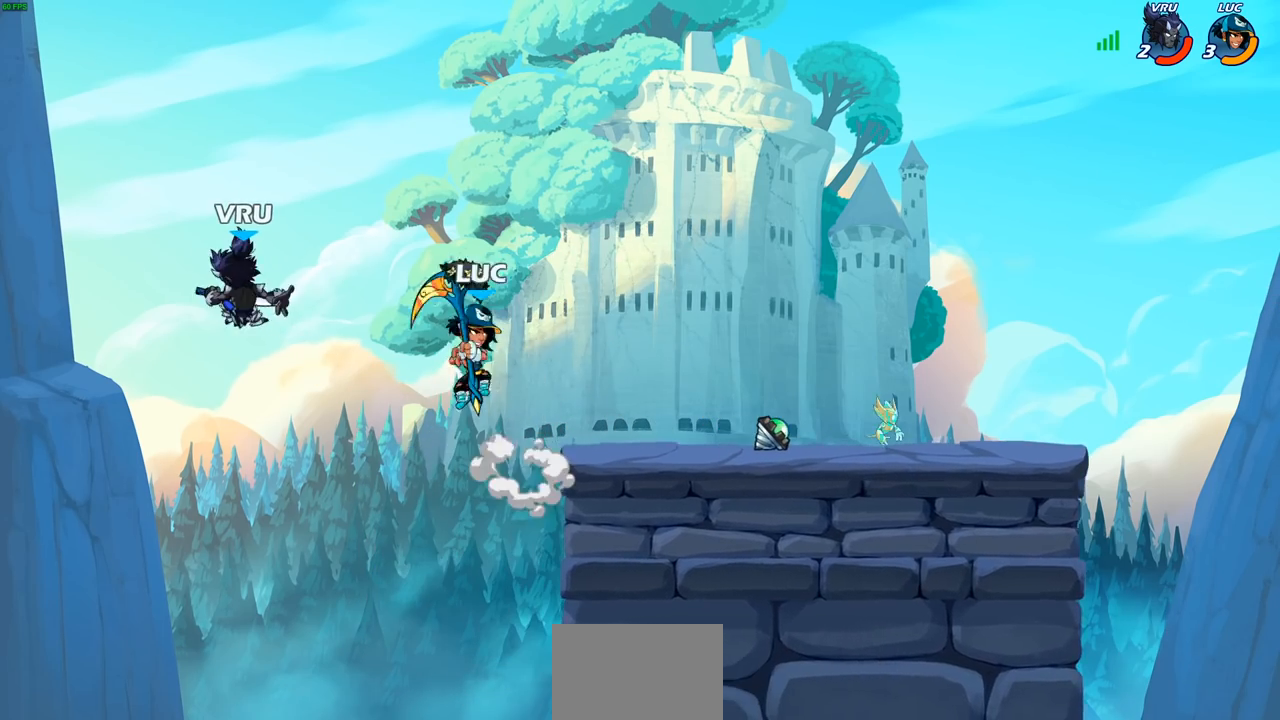
{"buttons": ["CIRCLE", "R2"], "left_stick": "center", "right_stick": "center", "events": [[17, "CROSS", "up"], [133, "R2", "down"], [133, "left_stick", "down"], [167, "CIRCLE", "down"], [400, "left_stick", "center"]]}
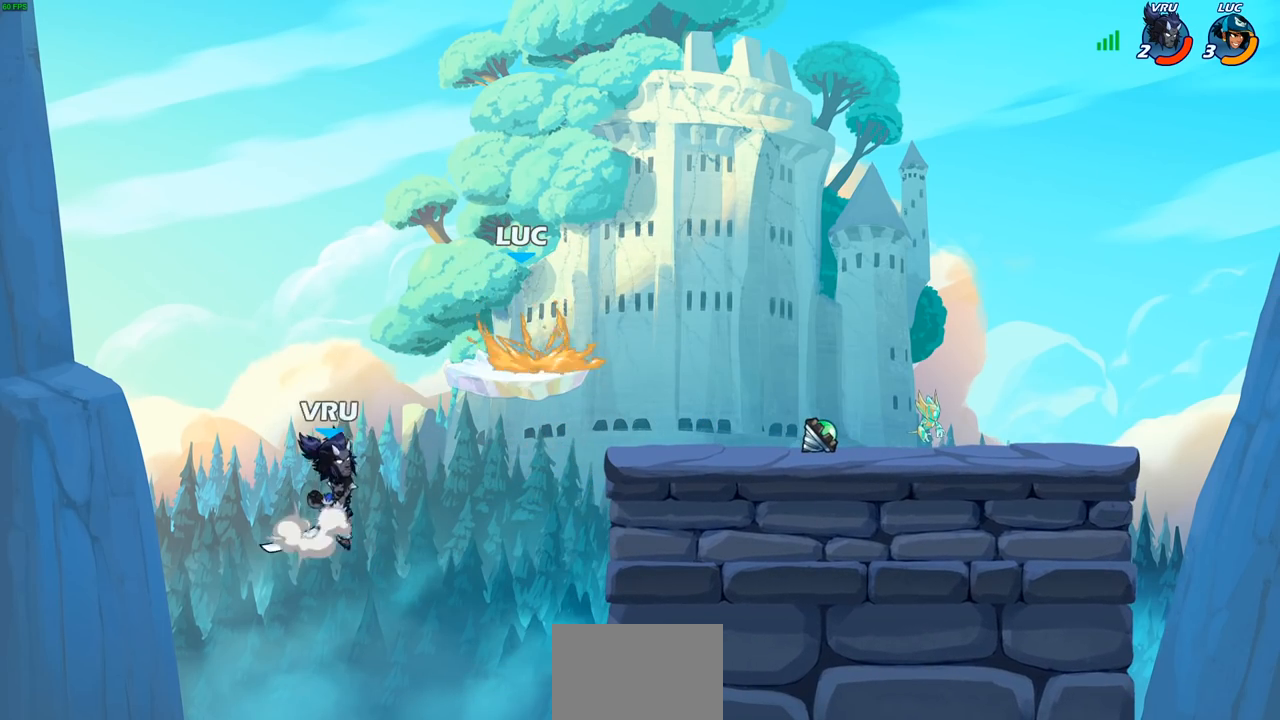
{"buttons": [], "left_stick": "center", "right_stick": "center", "events": [[367, "CIRCLE", "up"], [367, "R2", "up"]]}
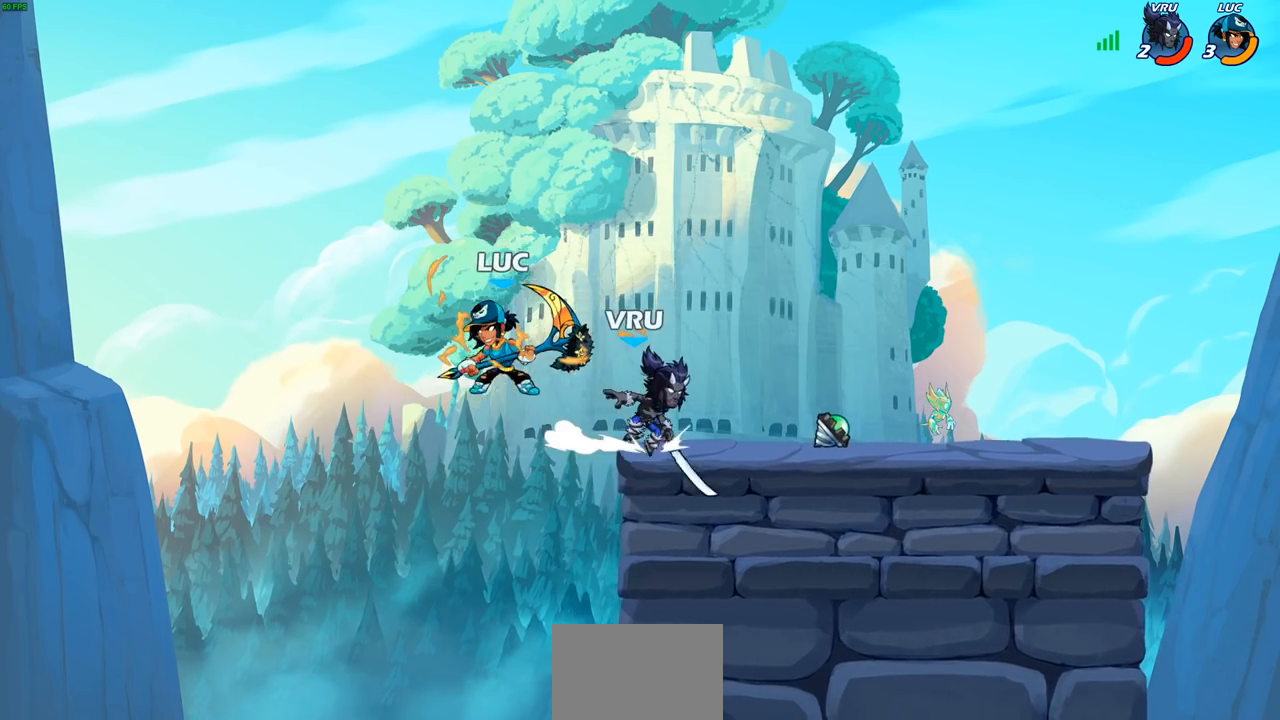
{"buttons": [], "left_stick": "center", "right_stick": "center", "events": [[50, "left_stick", "down-left"], [217, "left_stick", "down-right"], [250, "CIRCLE", "down"], [317, "left_stick", "up-right"], [383, "CIRCLE", "up"], [450, "left_stick", "center"]]}
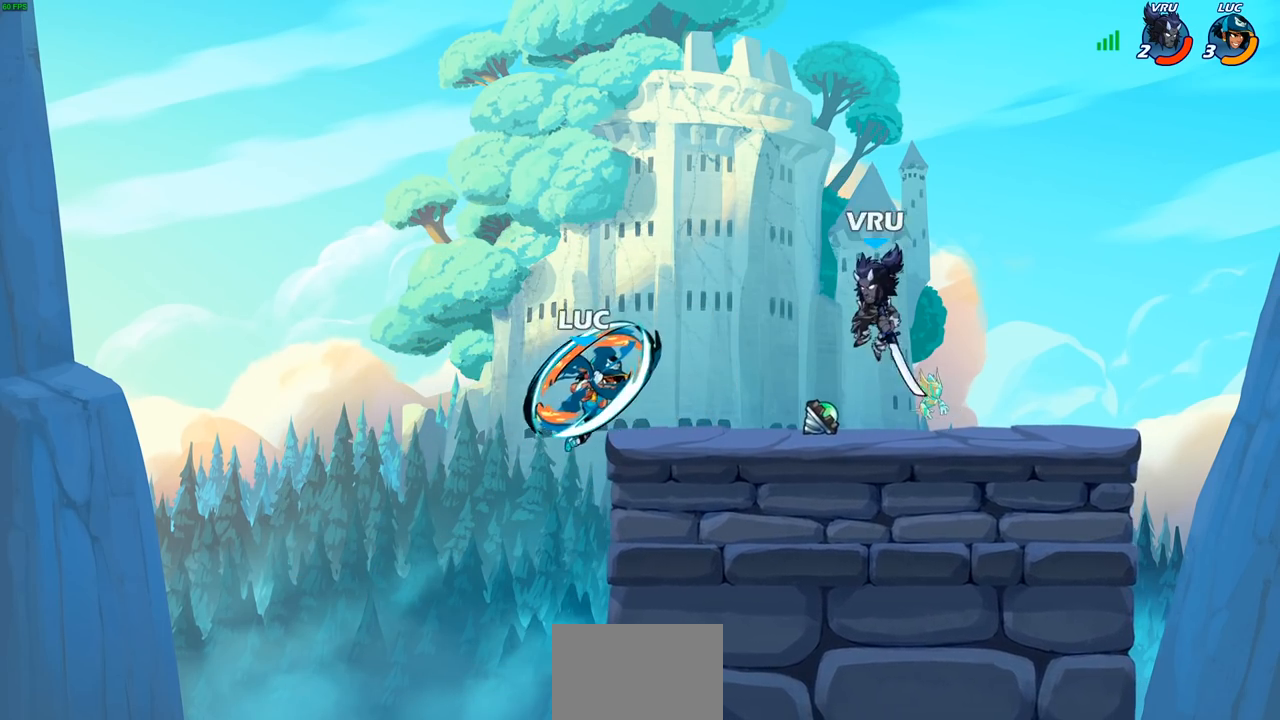
{"buttons": ["CROSS"], "left_stick": "up", "right_stick": "center", "events": [[50, "left_stick", "left"], [383, "CROSS", "down"], [483, "left_stick", "up"]]}
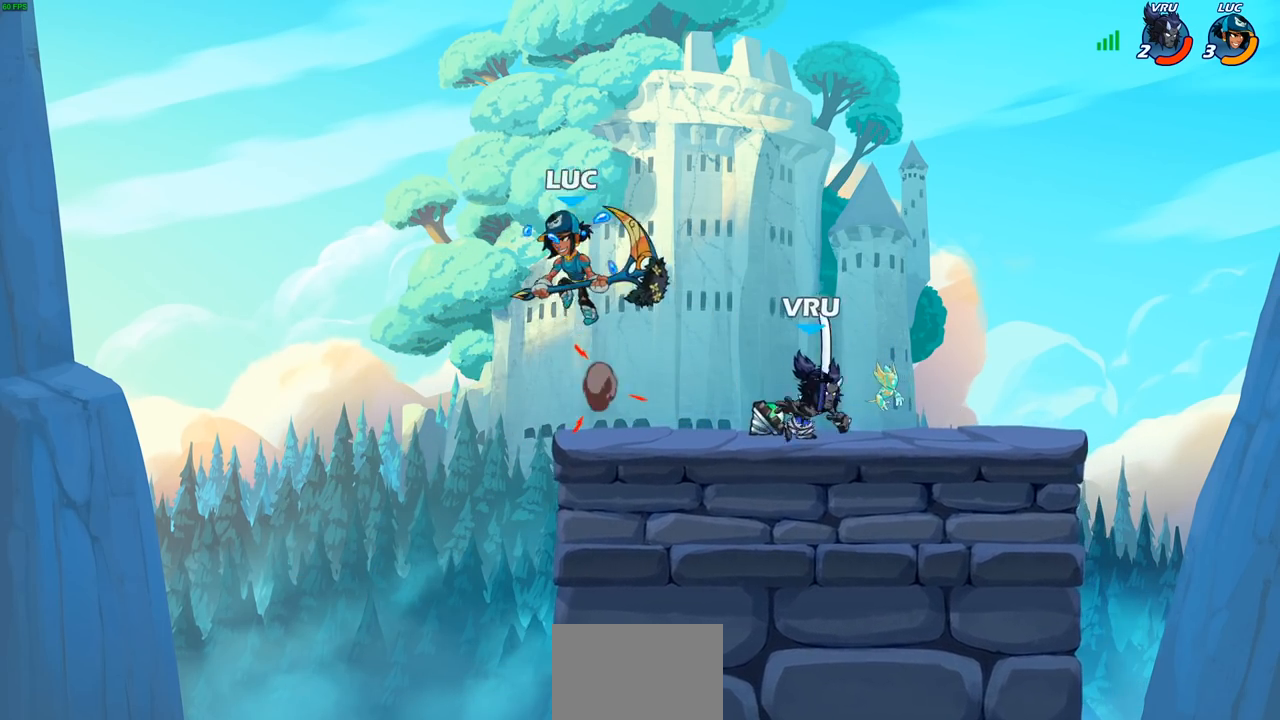
{"buttons": ["R1"], "left_stick": "down-right", "right_stick": "center", "events": [[33, "left_stick", "up-right"], [83, "CROSS", "up"], [150, "left_stick", "right"], [317, "left_stick", "center"], [383, "left_stick", "down-right"], [467, "R1", "down"]]}
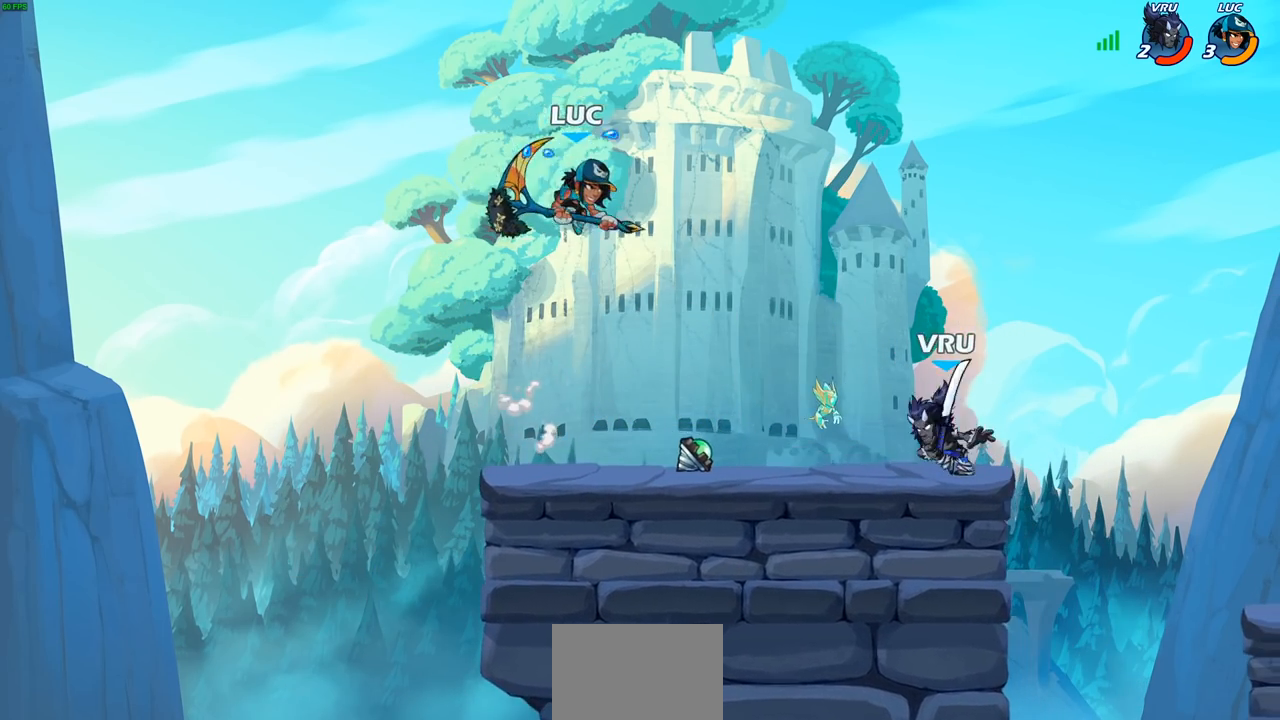
{"buttons": [], "left_stick": "right", "right_stick": "center", "events": [[50, "R1", "up"], [83, "left_stick", "center"], [433, "left_stick", "right"]]}
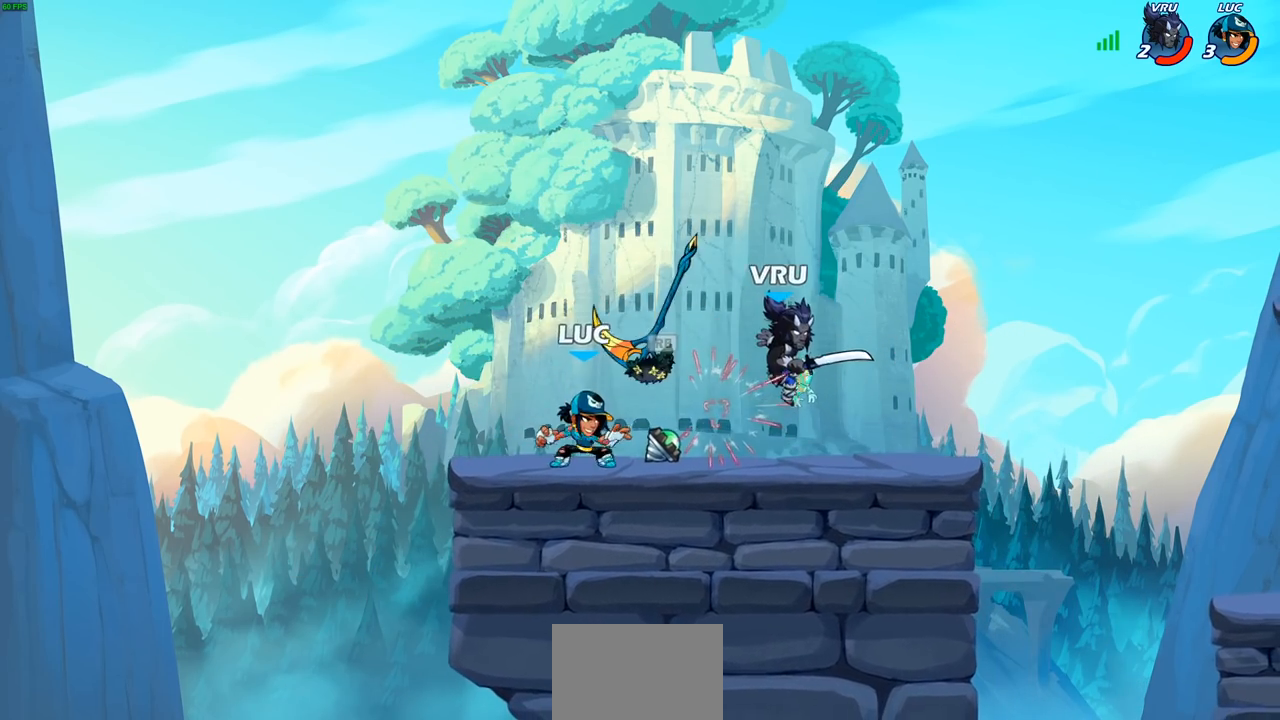
{"buttons": [], "left_stick": "center", "right_stick": "center", "events": [[50, "R1", "down"], [67, "left_stick", "center"], [83, "SQUARE", "down"], [150, "R1", "up"], [183, "SQUARE", "up"]]}
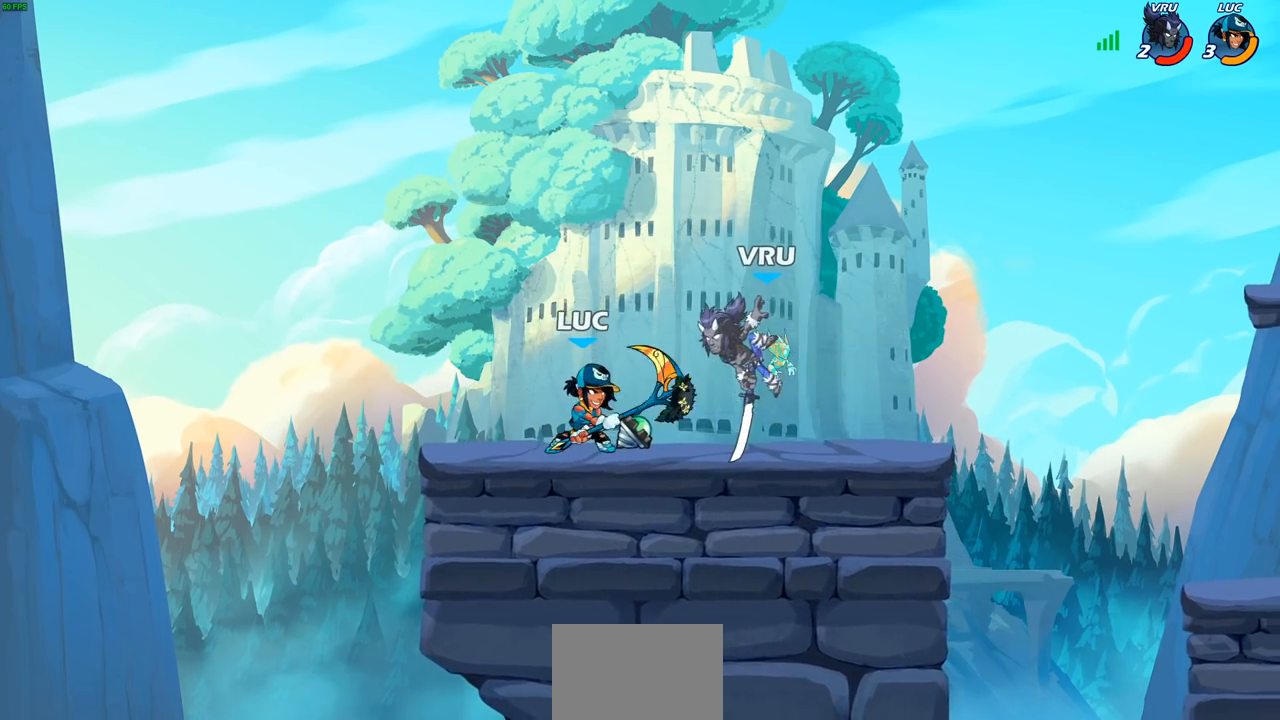
{"buttons": [], "left_stick": "down", "right_stick": "center", "events": [[83, "CROSS", "down"], [283, "CROSS", "up"], [500, "left_stick", "down"]]}
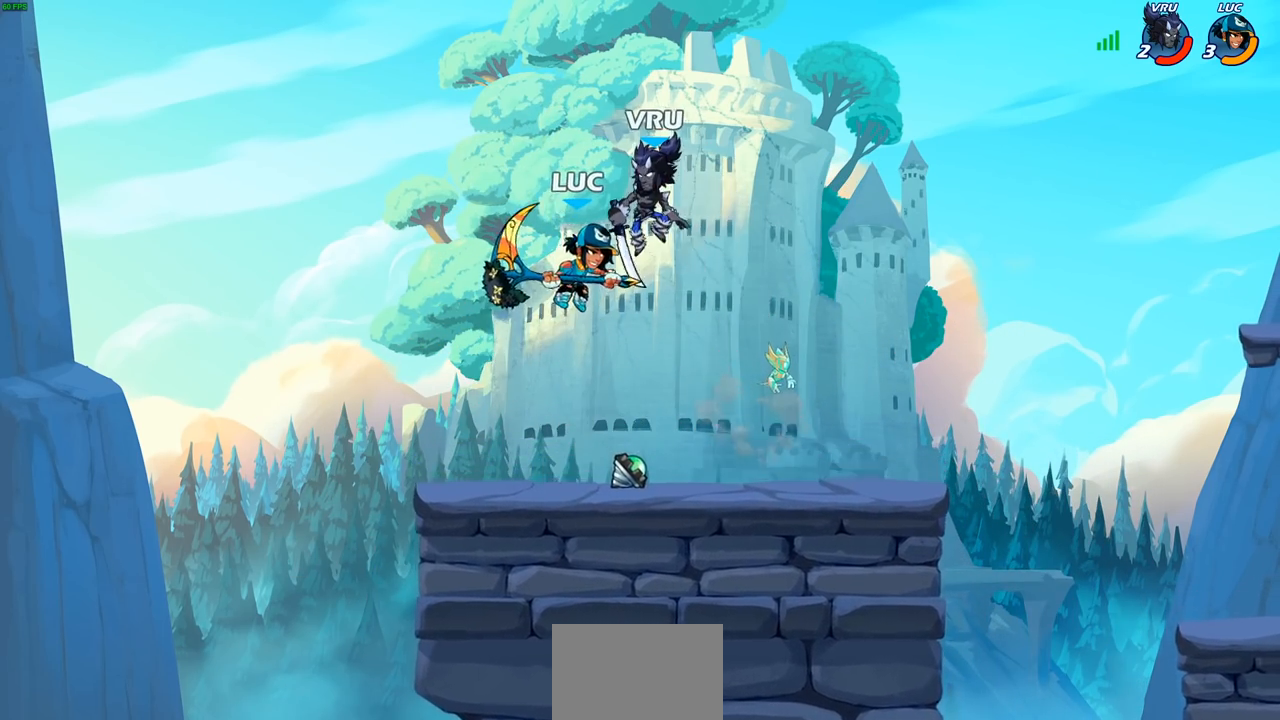
{"buttons": [], "left_stick": "left", "right_stick": "center", "events": [[17, "SQUARE", "down"], [117, "SQUARE", "up"], [167, "left_stick", "left"]]}
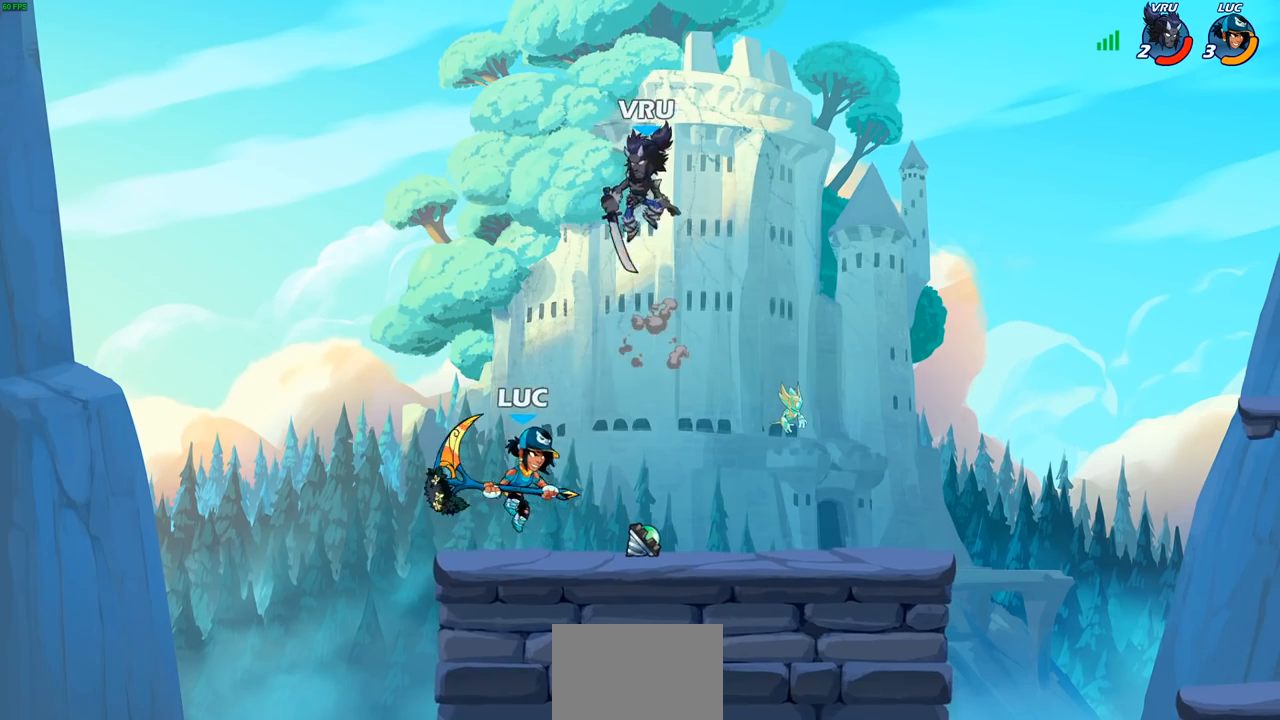
{"buttons": ["CROSS"], "left_stick": "right", "right_stick": "center", "events": [[50, "left_stick", "right"], [100, "left_stick", "center"], [150, "SQUARE", "down"], [233, "SQUARE", "up"], [483, "left_stick", "right"], [500, "CROSS", "down"]]}
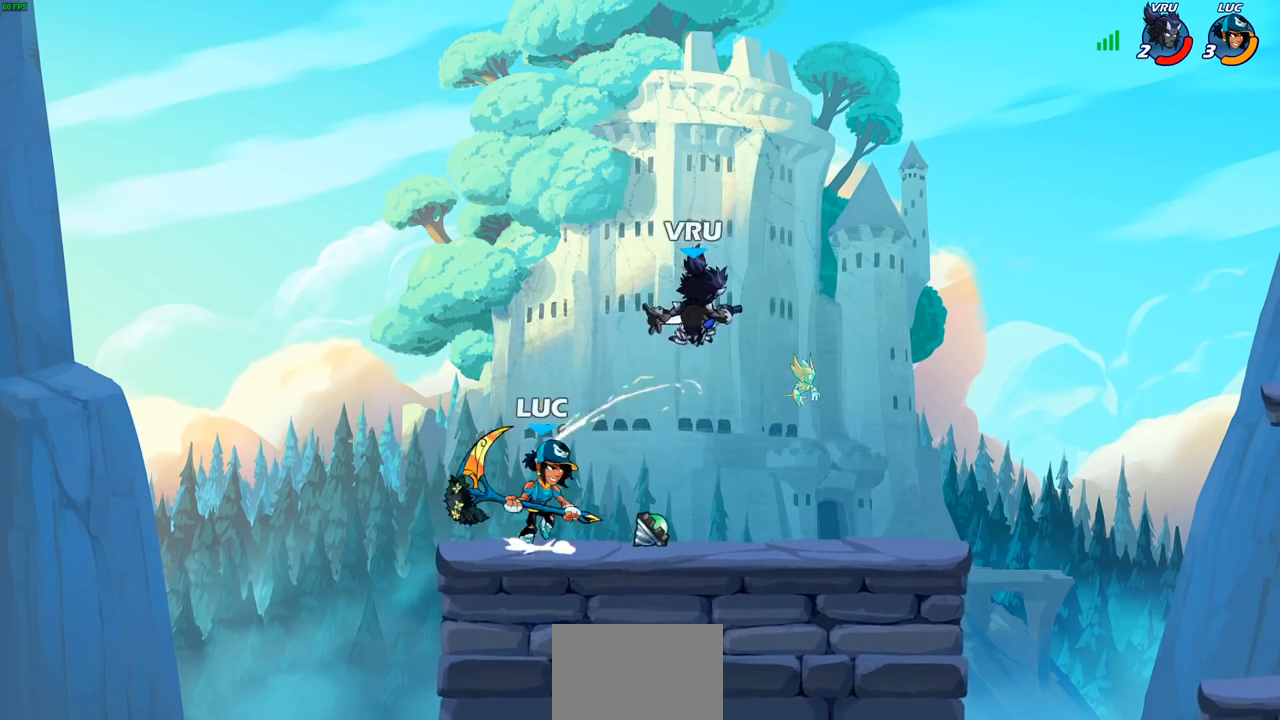
{"buttons": [], "left_stick": "right", "right_stick": "center", "events": [[33, "SQUARE", "down"], [100, "CROSS", "up"], [117, "SQUARE", "up"]]}
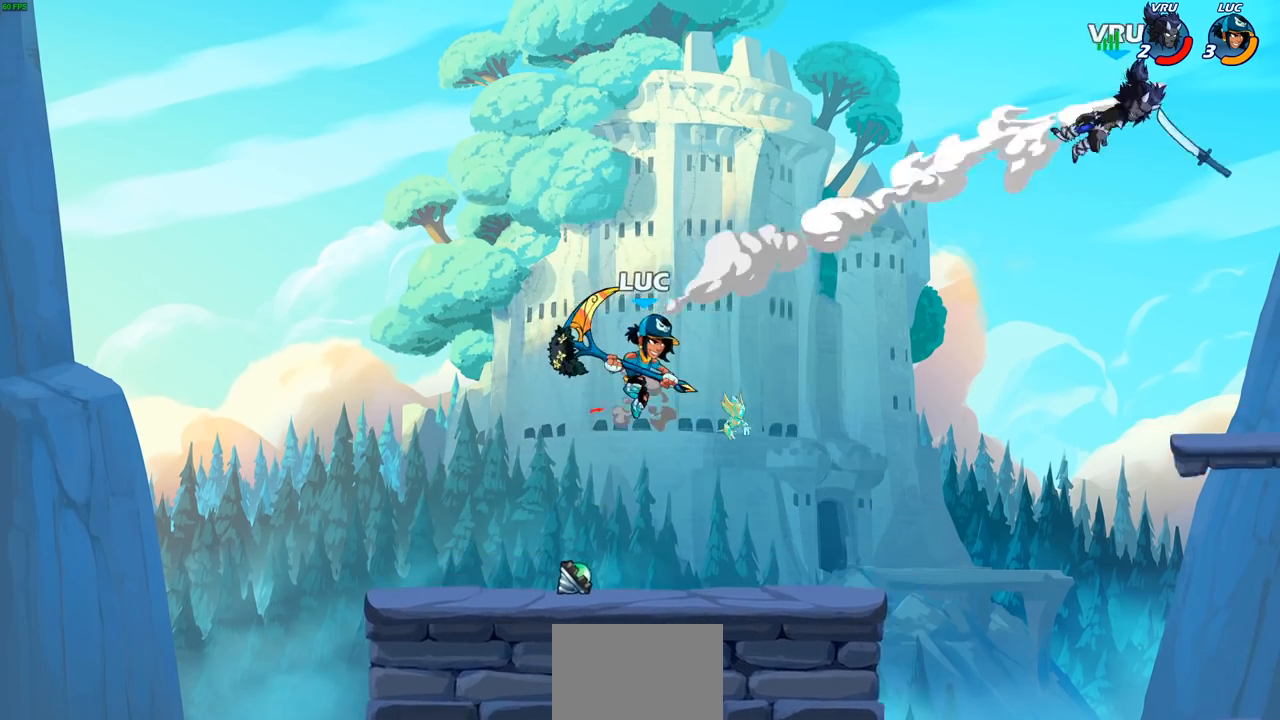
{"buttons": ["CIRCLE", "R2"], "left_stick": "right", "right_stick": "center", "events": [[150, "left_stick", "down"], [283, "left_stick", "right"], [450, "R2", "down"], [500, "CIRCLE", "down"]]}
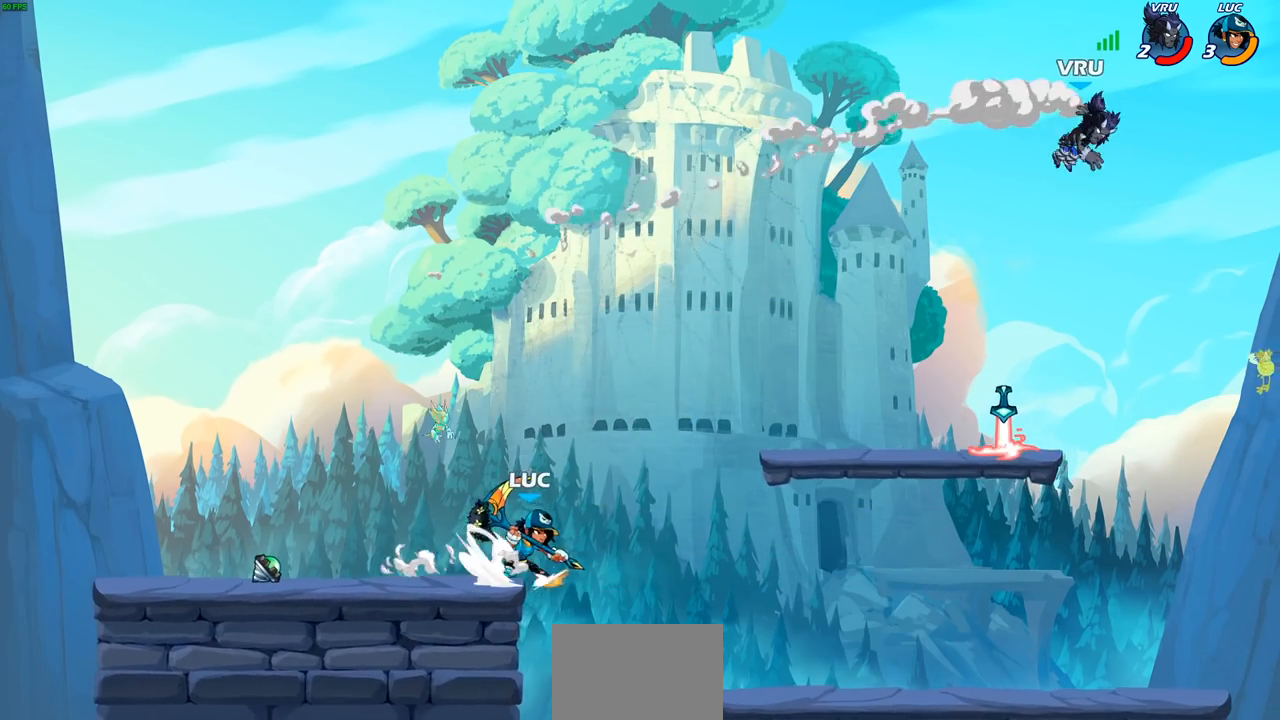
{"buttons": [], "left_stick": "center", "right_stick": "center", "events": [[133, "R2", "up"], [400, "CIRCLE", "up"], [450, "left_stick", "center"]]}
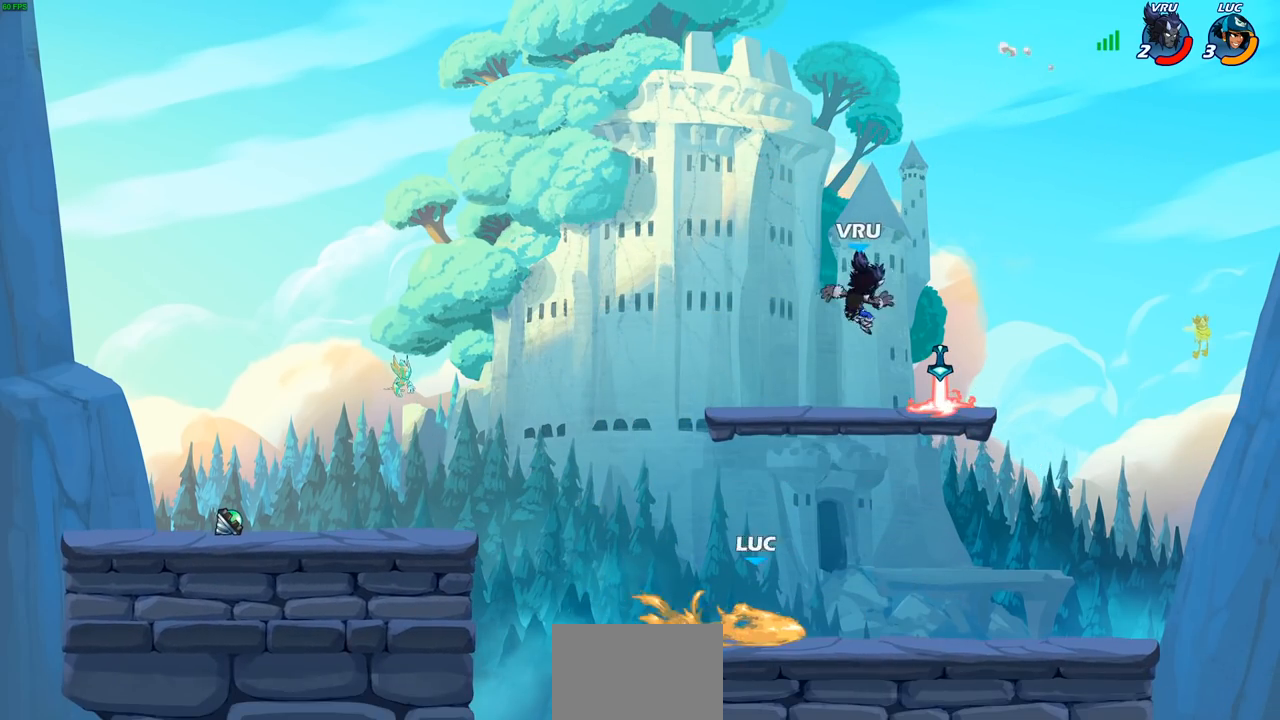
{"buttons": [], "left_stick": "center", "right_stick": "center", "events": []}
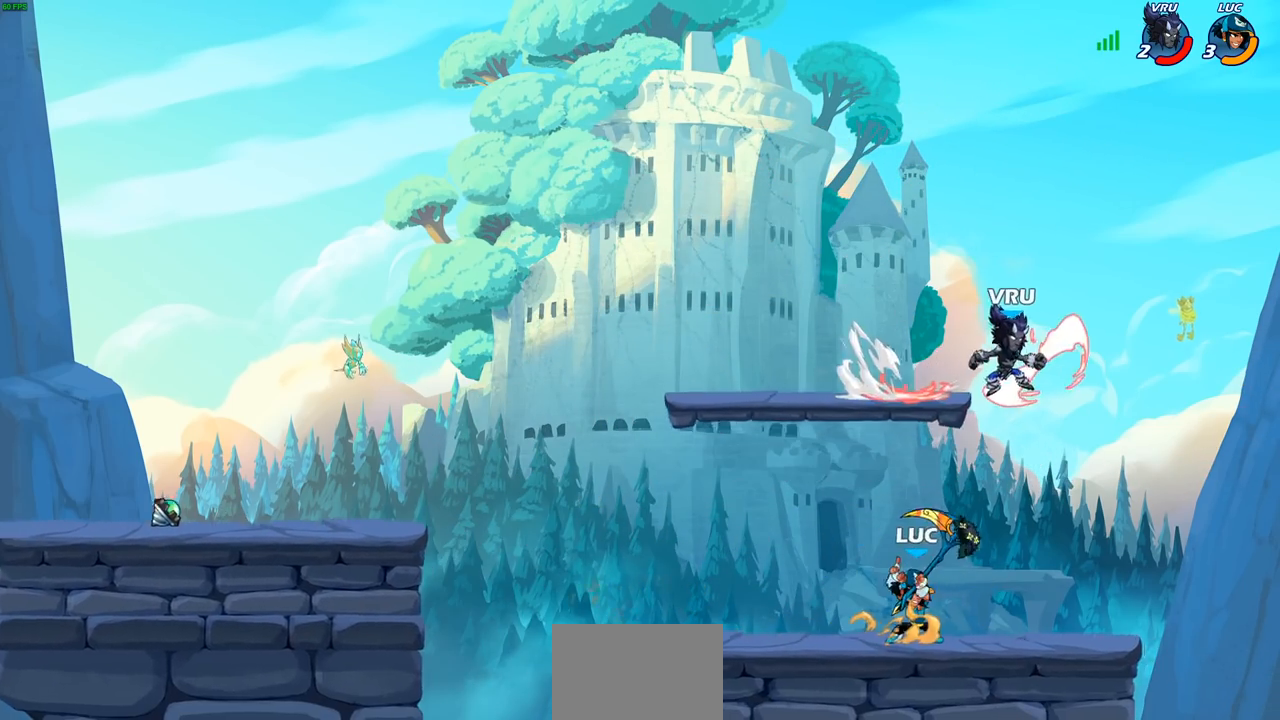
{"buttons": [], "left_stick": "right", "right_stick": "center", "events": [[50, "left_stick", "left"], [250, "left_stick", "up-left"], [417, "left_stick", "up-right"], [483, "left_stick", "right"]]}
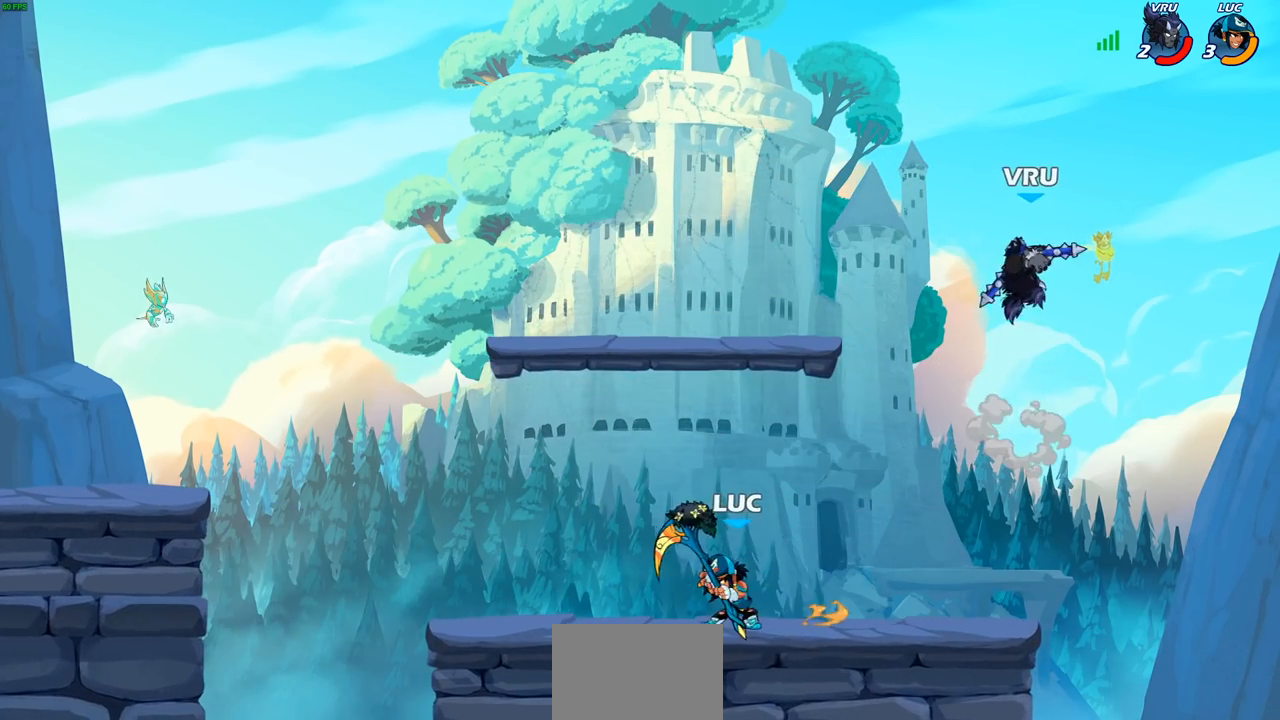
{"buttons": [], "left_stick": "center", "right_stick": "center", "events": [[167, "R2", "down"], [167, "left_stick", "down"], [183, "CIRCLE", "down"], [250, "CIRCLE", "up"], [267, "R2", "up"], [300, "left_stick", "center"]]}
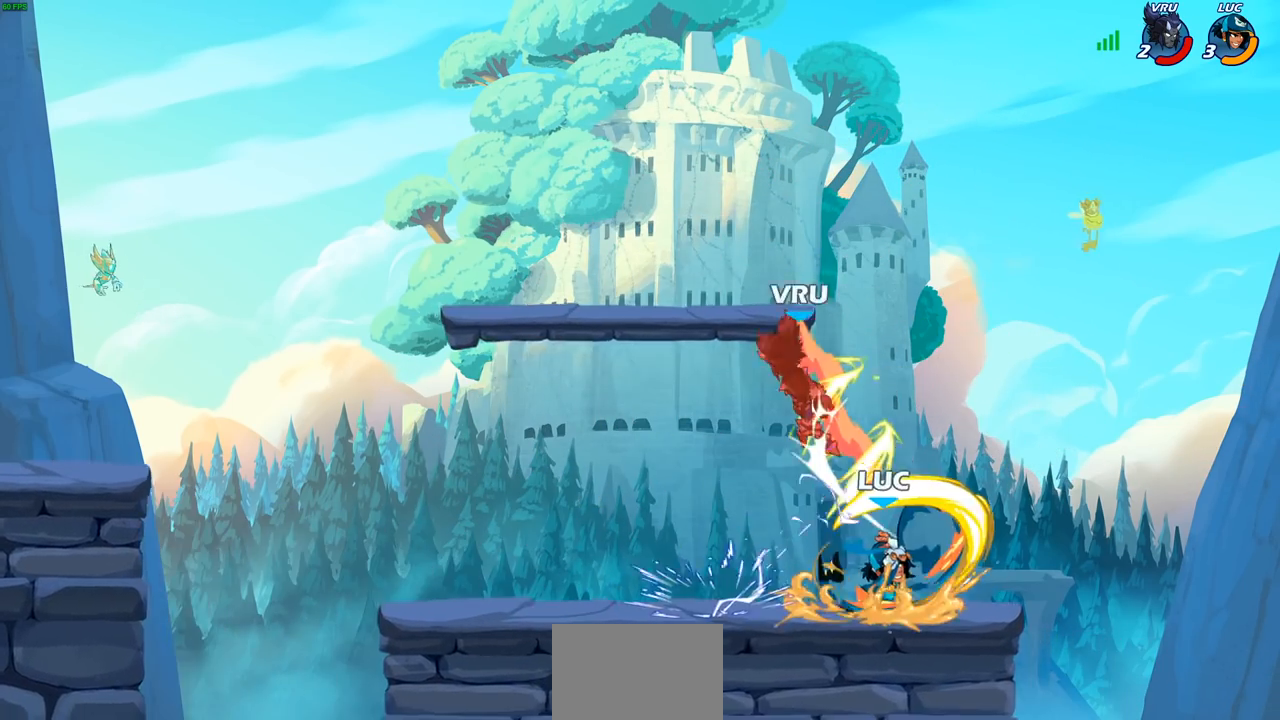
{"buttons": [], "left_stick": "center", "right_stick": "center", "events": []}
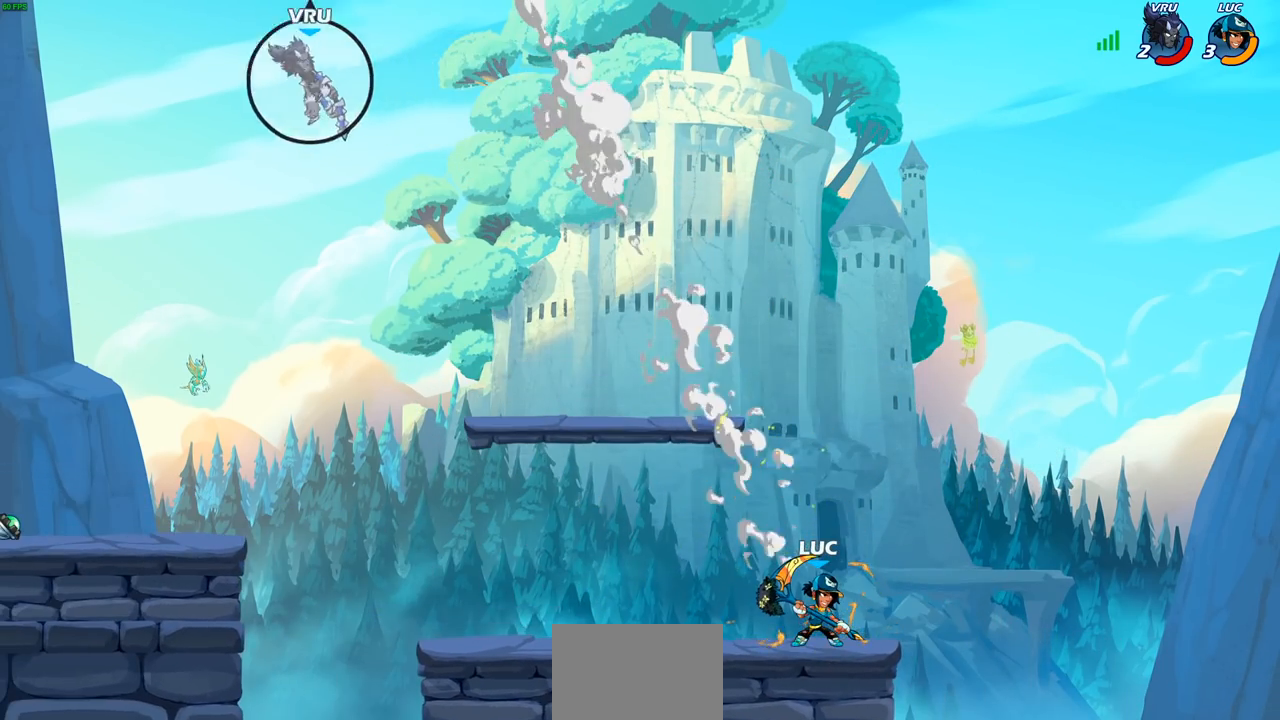
{"buttons": ["CROSS"], "left_stick": "up-left", "right_stick": "center", "events": [[350, "left_stick", "up-left"], [450, "CROSS", "down"]]}
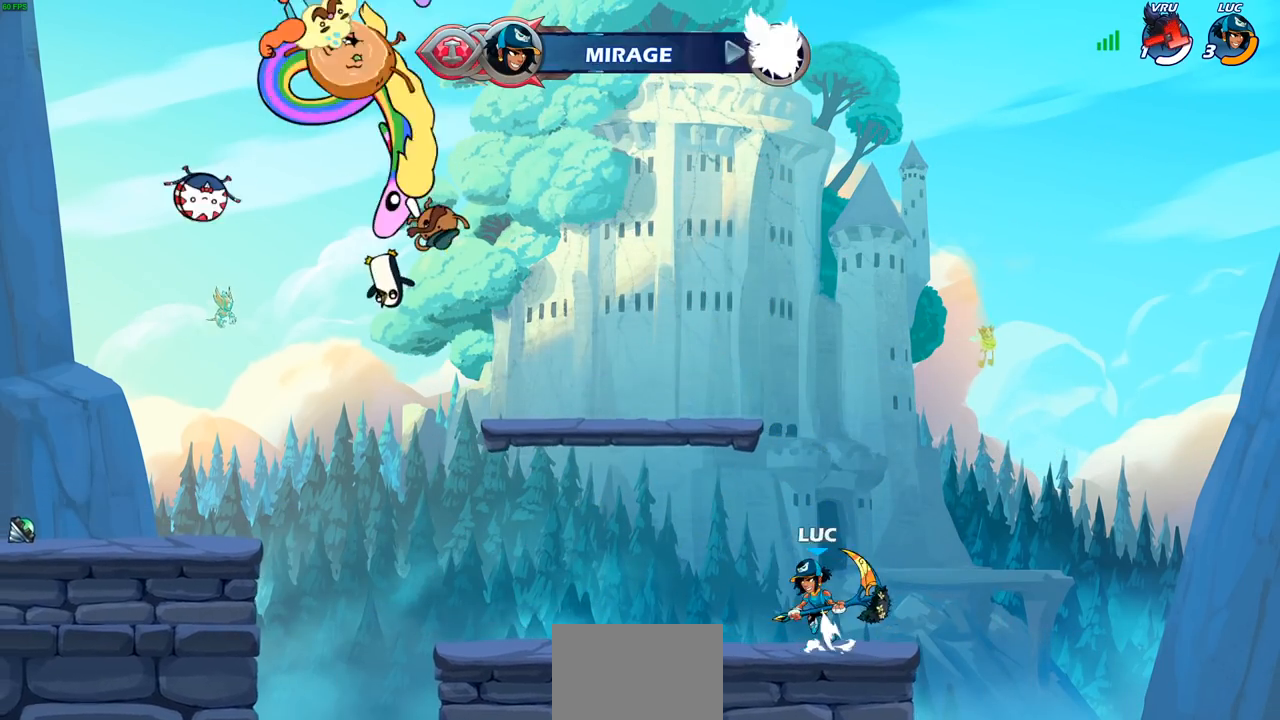
{"buttons": ["CROSS"], "left_stick": "up-right", "right_stick": "center", "events": [[100, "CROSS", "up"], [383, "CROSS", "down"], [400, "left_stick", "up"], [500, "left_stick", "up-right"]]}
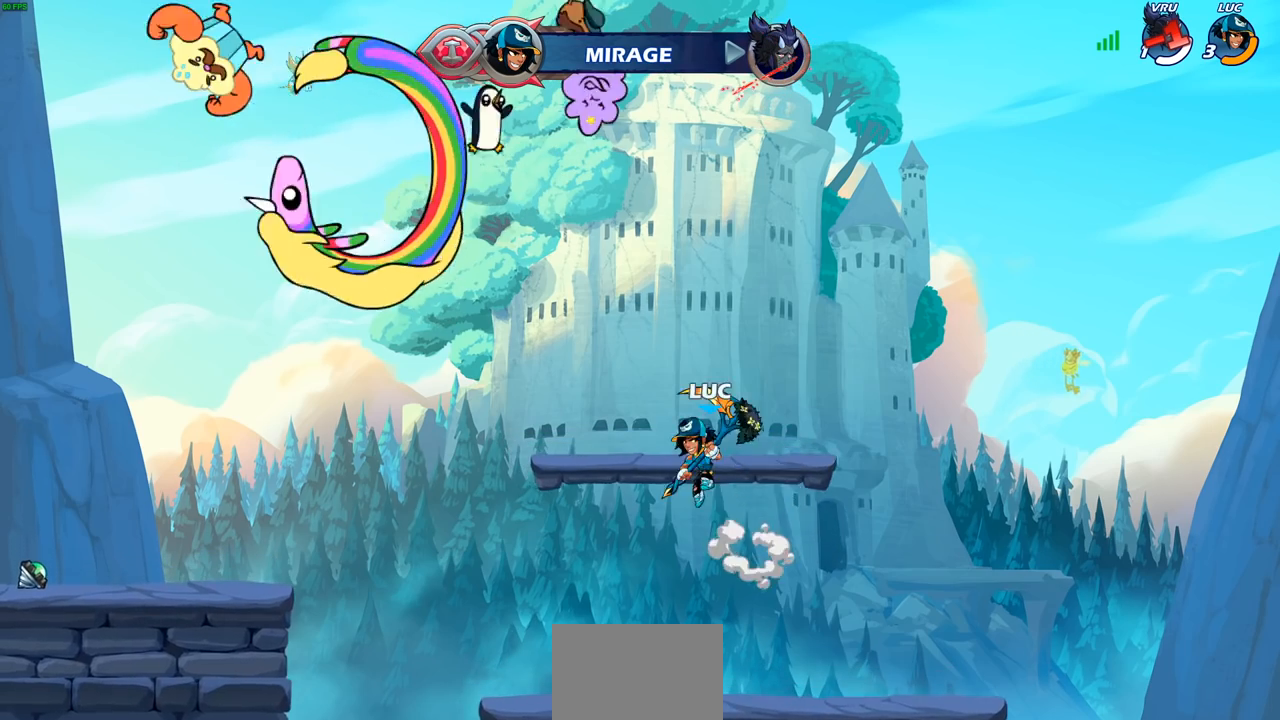
{"buttons": [], "left_stick": "center", "right_stick": "center", "events": [[133, "CROSS", "up"], [167, "left_stick", "center"]]}
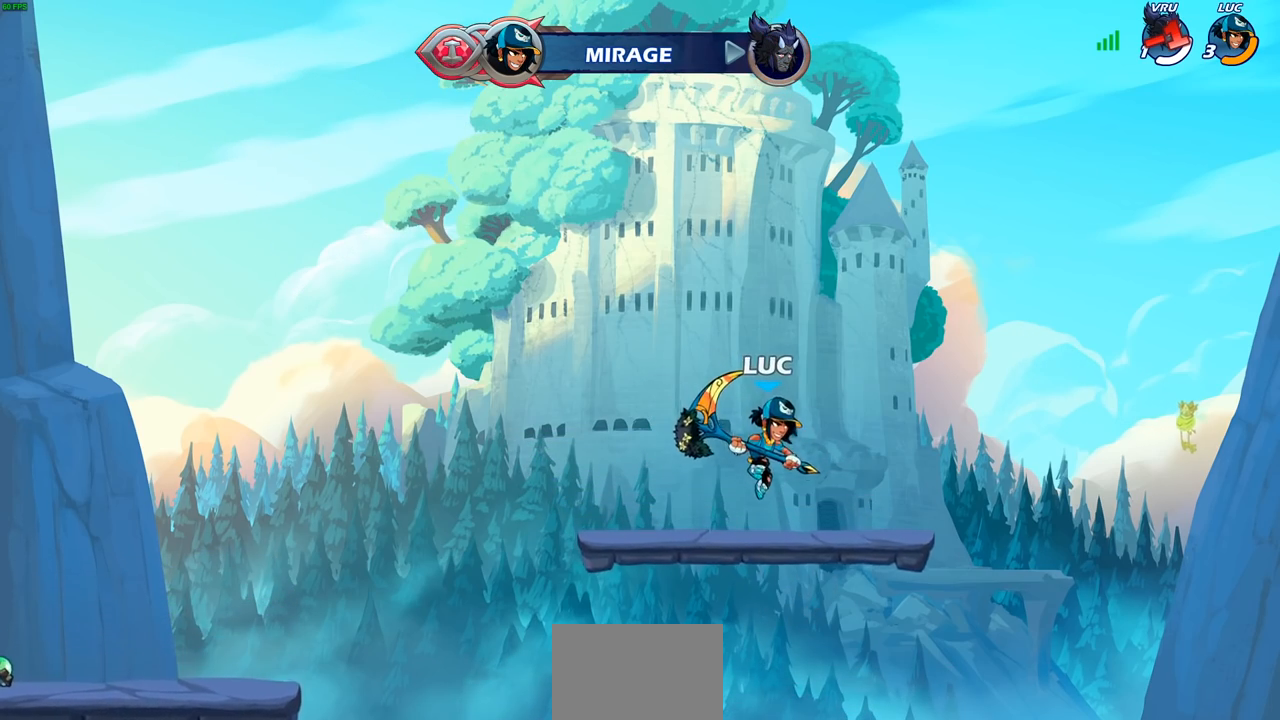
{"buttons": [], "left_stick": "center", "right_stick": "center", "events": [[233, "left_stick", "up-left"], [433, "left_stick", "center"]]}